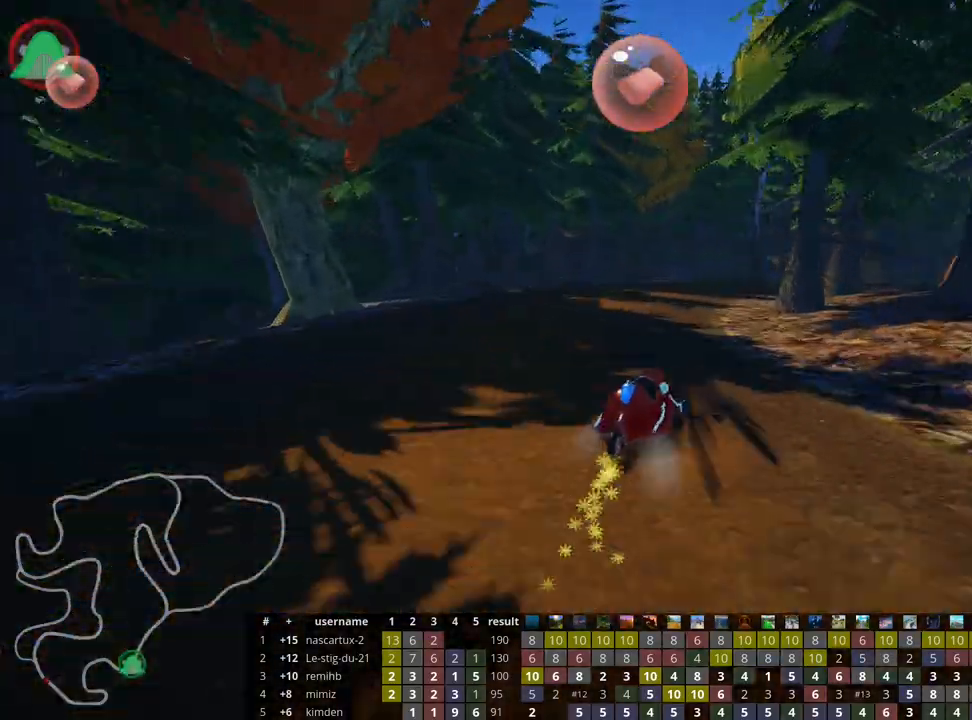
Gameplay with keyboard; each line is a JSON object with the keys held at the frame after it. "events" lists presses ("down") and releases ("up") of "down", "fire", "flag", "left", "look", "nitro", "right", "skid" and "up" between this image and that frame as [ms after this image, input, new state], when the widget could be followed in between. No other keys are recorded. Mouse input is not recorded. Key names are as the overlay labels them; some are game actions (e.g. jump) rather than physical keys.
{"keys": ["nitro", "right", "skid", "up"], "events": [[50, "left", "up"], [83, "right", "down"], [367, "nitro", "down"]]}
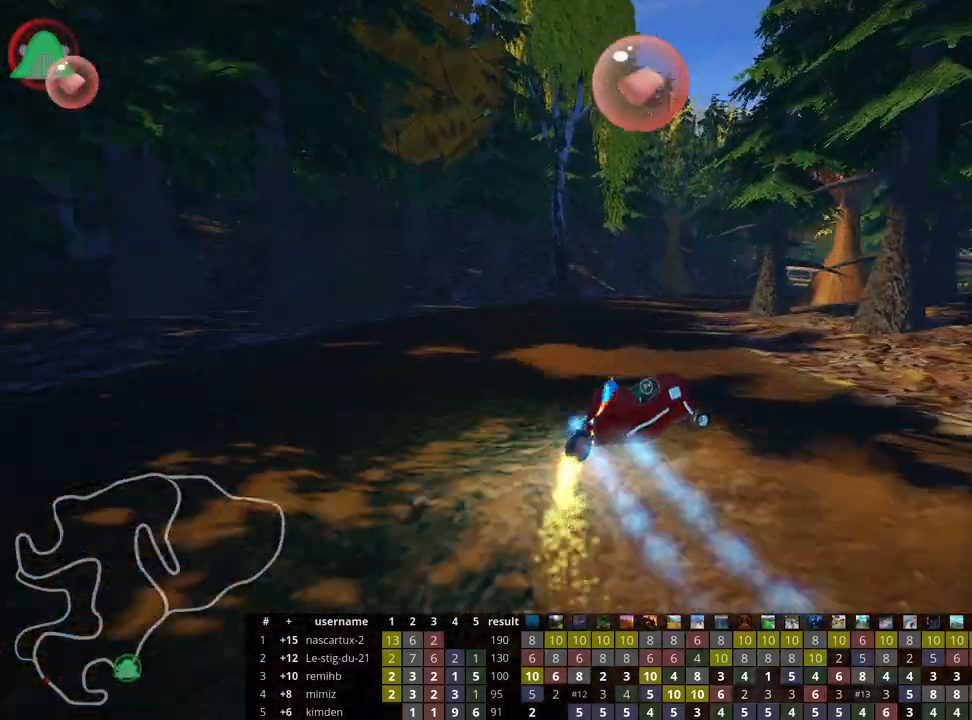
{"keys": ["left", "up"], "events": [[17, "nitro", "up"], [50, "skid", "up"], [100, "right", "up"], [333, "left", "down"]]}
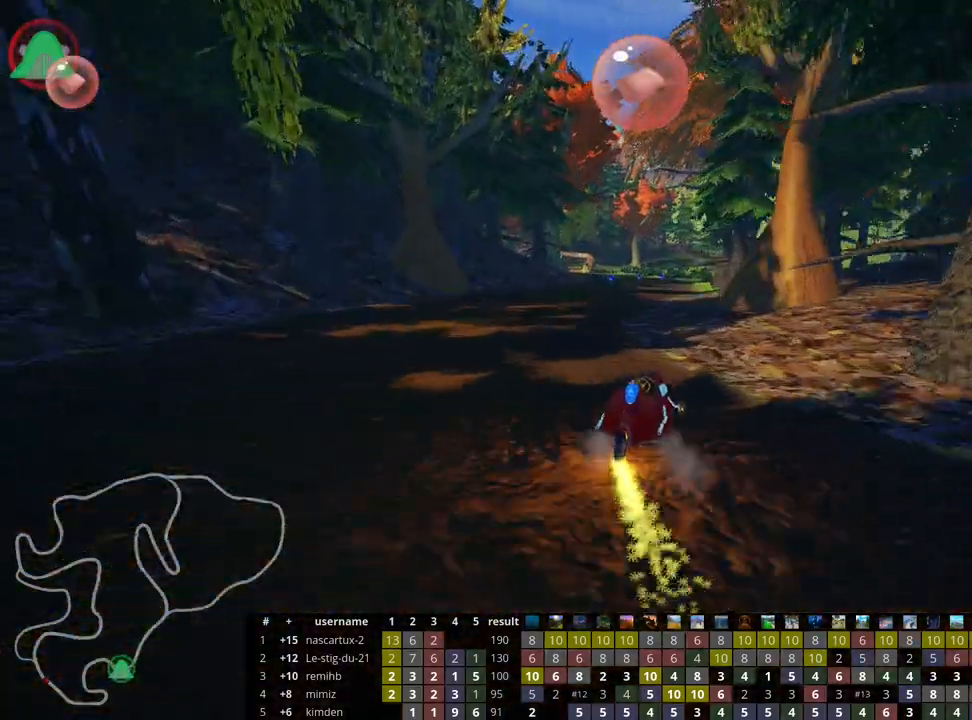
{"keys": ["up"], "events": [[83, "left", "up"]]}
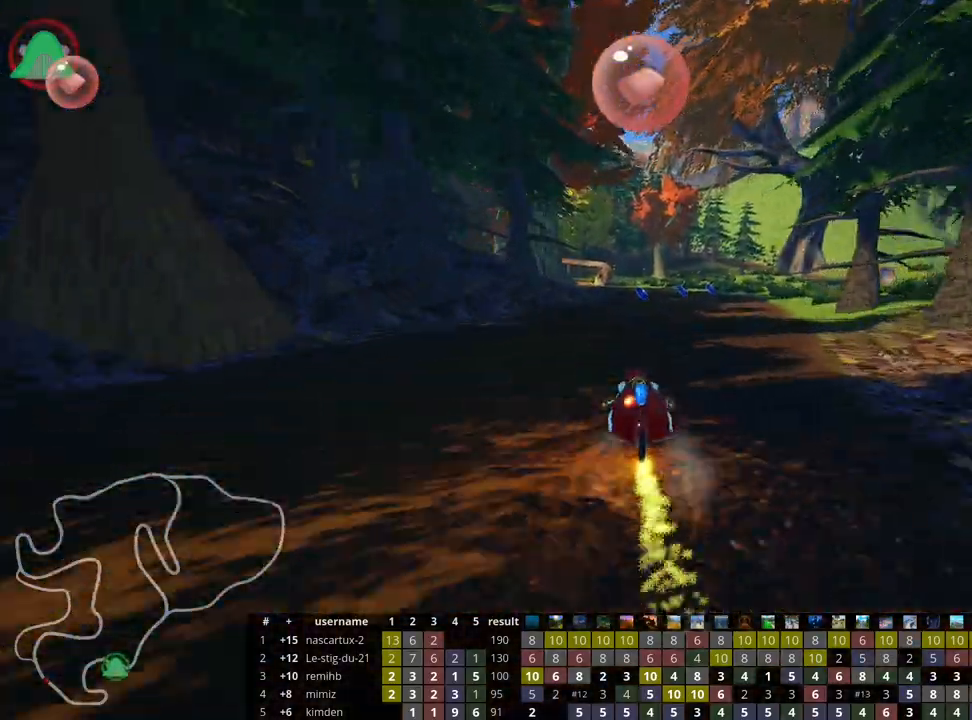
{"keys": ["left", "skid", "up"], "events": [[150, "right", "down"], [333, "right", "up"], [400, "left", "down"], [417, "skid", "down"]]}
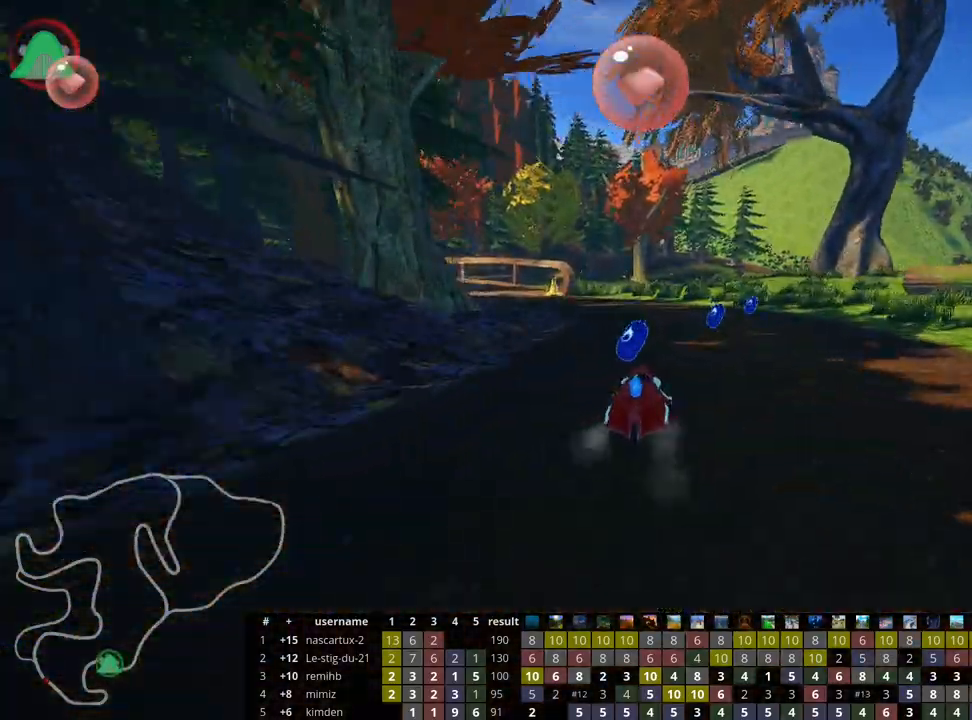
{"keys": ["skid", "up"], "events": [[467, "left", "up"]]}
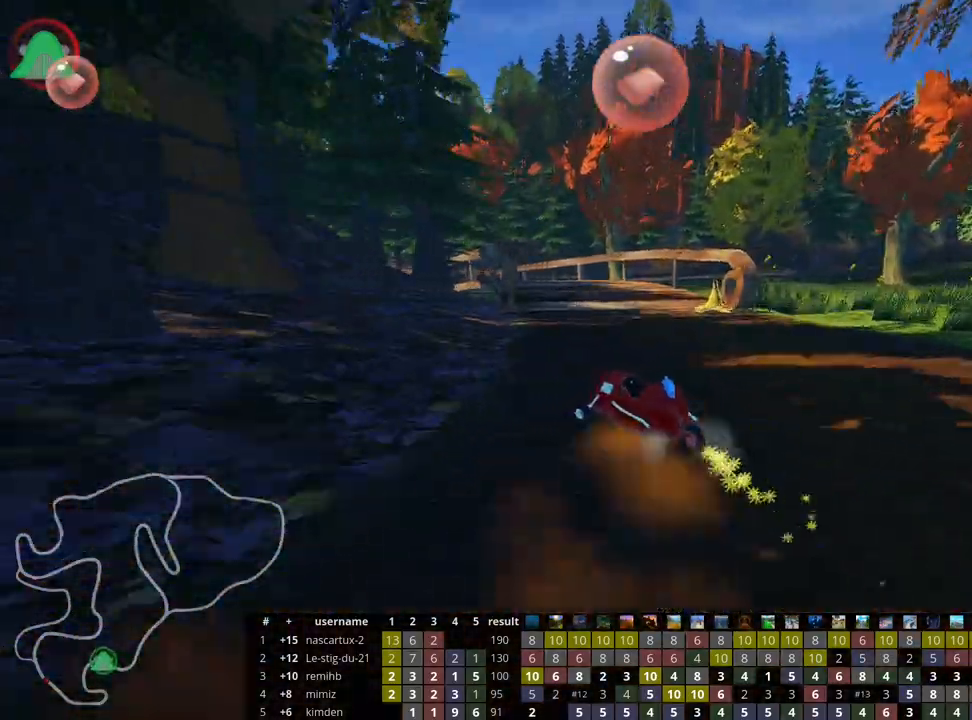
{"keys": ["left", "right", "skid", "up"], "events": [[217, "left", "down"], [383, "left", "up"], [400, "right", "down"], [500, "left", "down"]]}
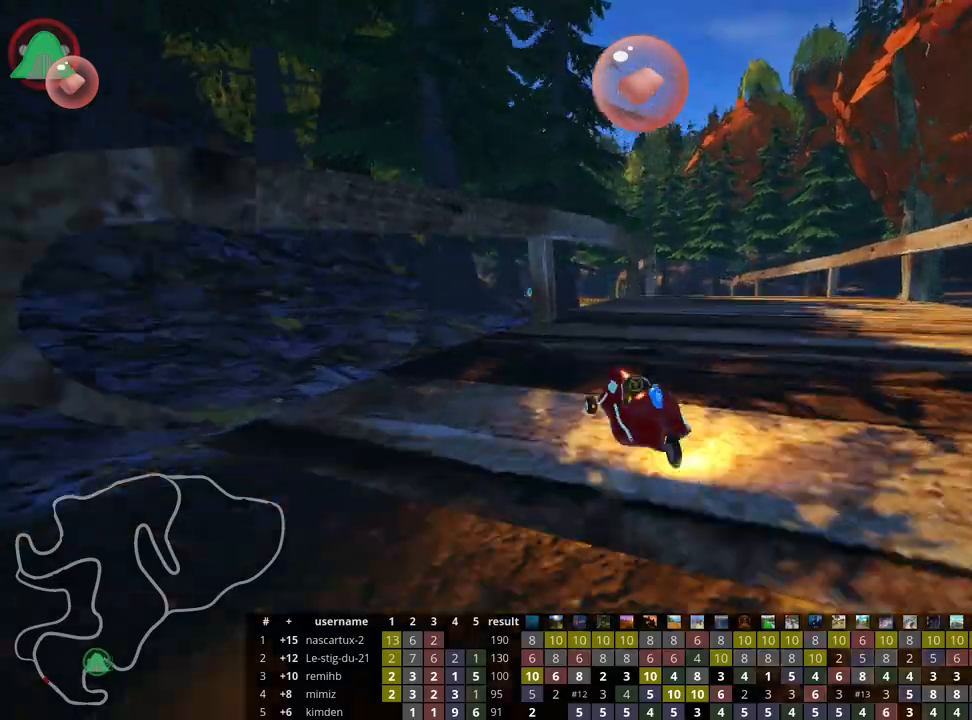
{"keys": ["right", "skid", "up"], "events": [[50, "right", "up"], [167, "left", "up"], [183, "right", "down"]]}
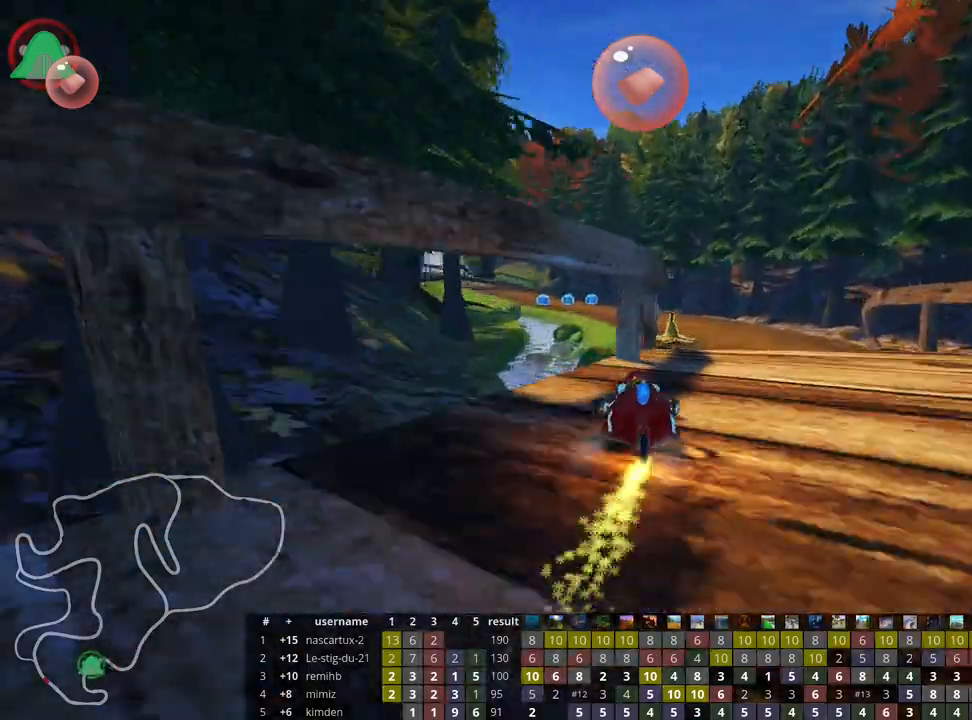
{"keys": ["left", "up"], "events": [[83, "skid", "up"], [167, "right", "up"], [233, "left", "down"]]}
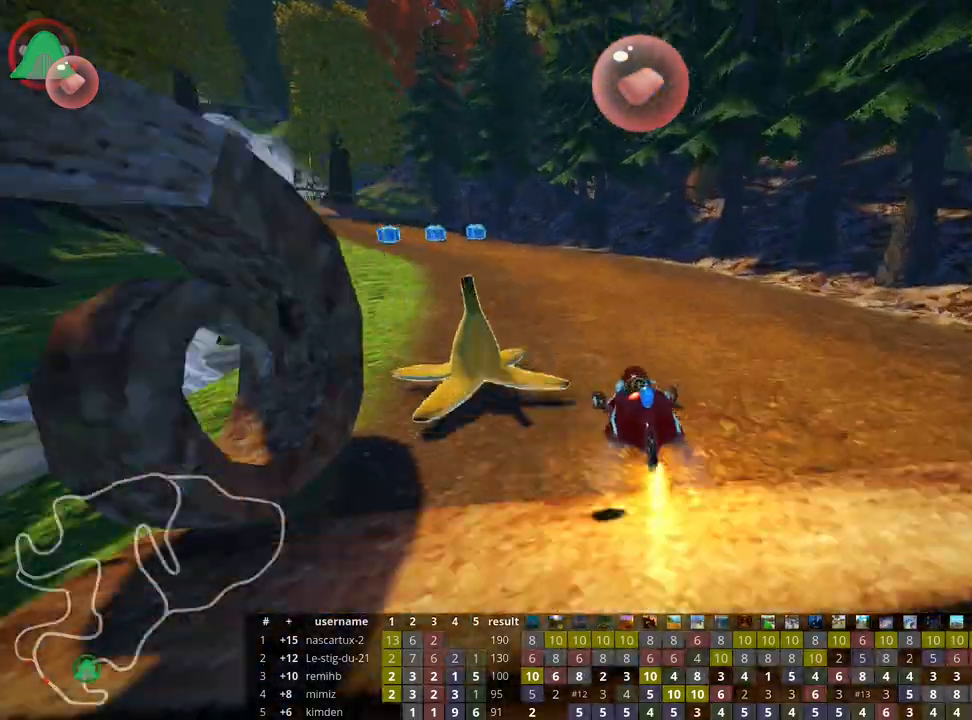
{"keys": ["fire", "up"], "events": [[317, "left", "up"], [433, "fire", "down"]]}
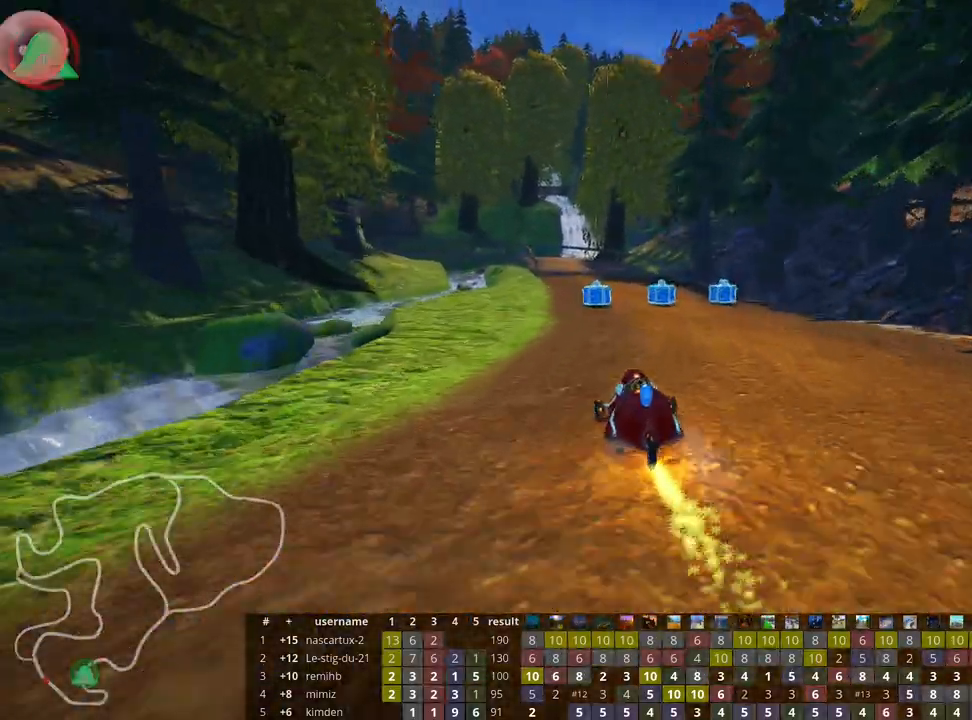
{"keys": ["skid", "up"], "events": [[17, "right", "down"], [133, "fire", "up"], [200, "right", "up"], [300, "skid", "down"], [317, "left", "down"], [500, "left", "up"]]}
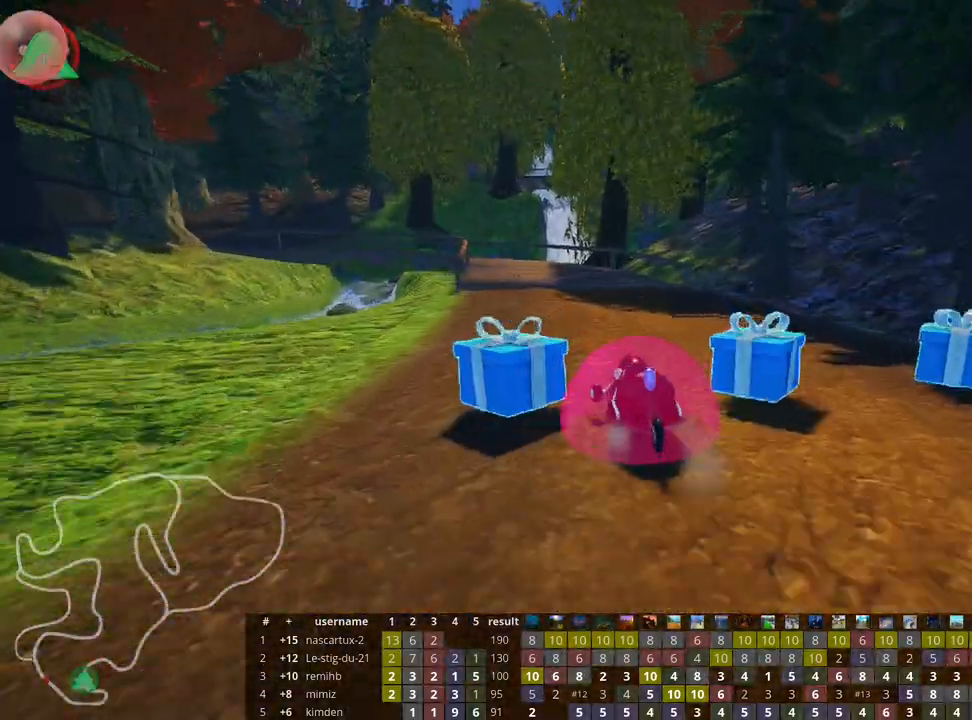
{"keys": ["left", "skid", "up"], "events": [[33, "right", "down"], [150, "left", "down"], [200, "right", "up"]]}
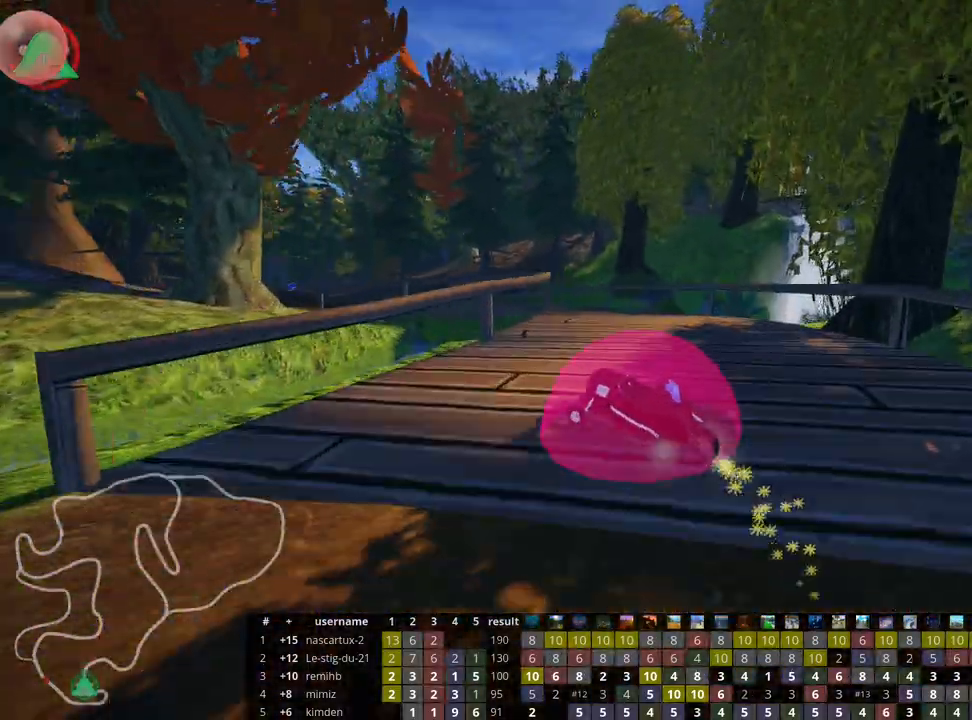
{"keys": ["up"], "events": [[183, "skid", "up"], [267, "left", "up"]]}
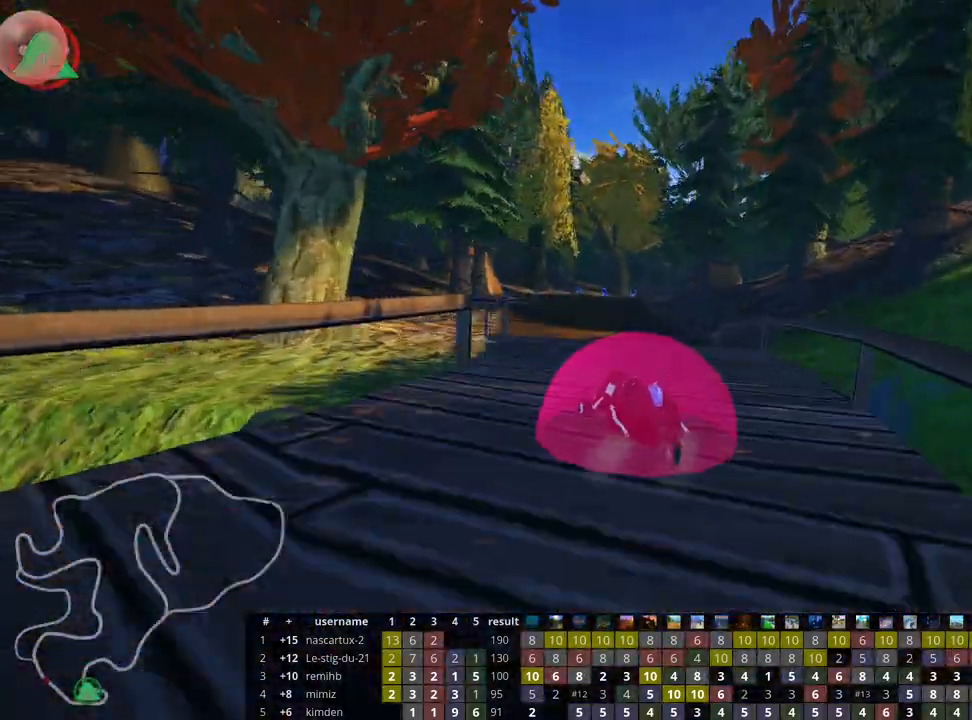
{"keys": ["right", "skid", "up"], "events": [[33, "left", "down"], [250, "left", "up"], [283, "skid", "down"], [300, "right", "down"]]}
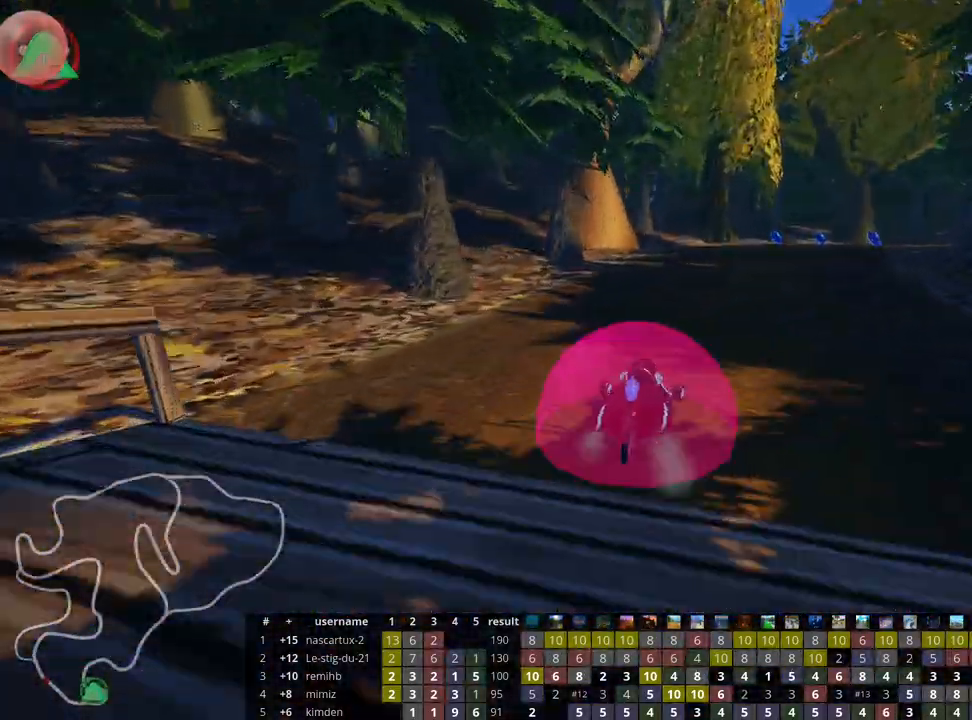
{"keys": ["right", "skid", "up"], "events": []}
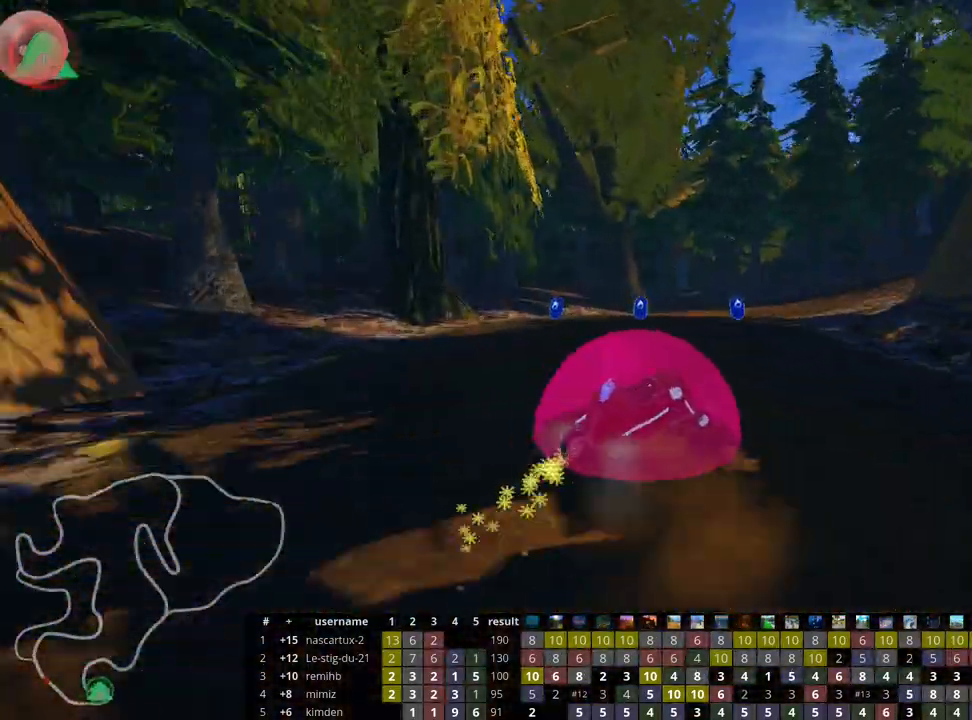
{"keys": ["nitro", "right", "up"], "events": [[217, "skid", "up"], [267, "nitro", "down"]]}
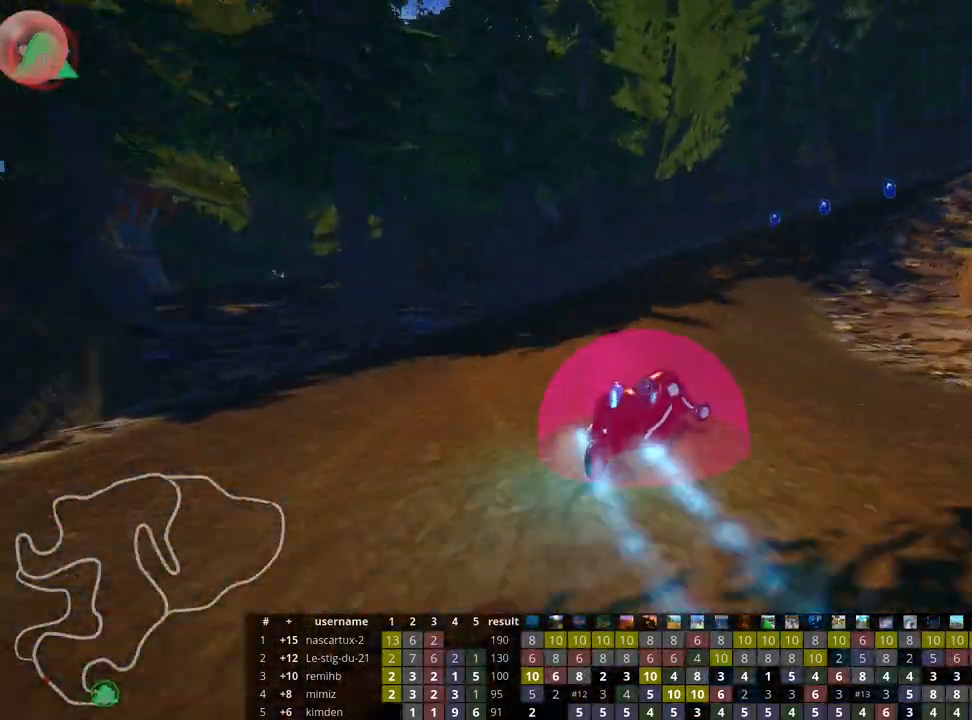
{"keys": ["right", "skid", "up"], "events": [[167, "right", "up"], [350, "nitro", "up"], [400, "skid", "down"], [433, "right", "down"]]}
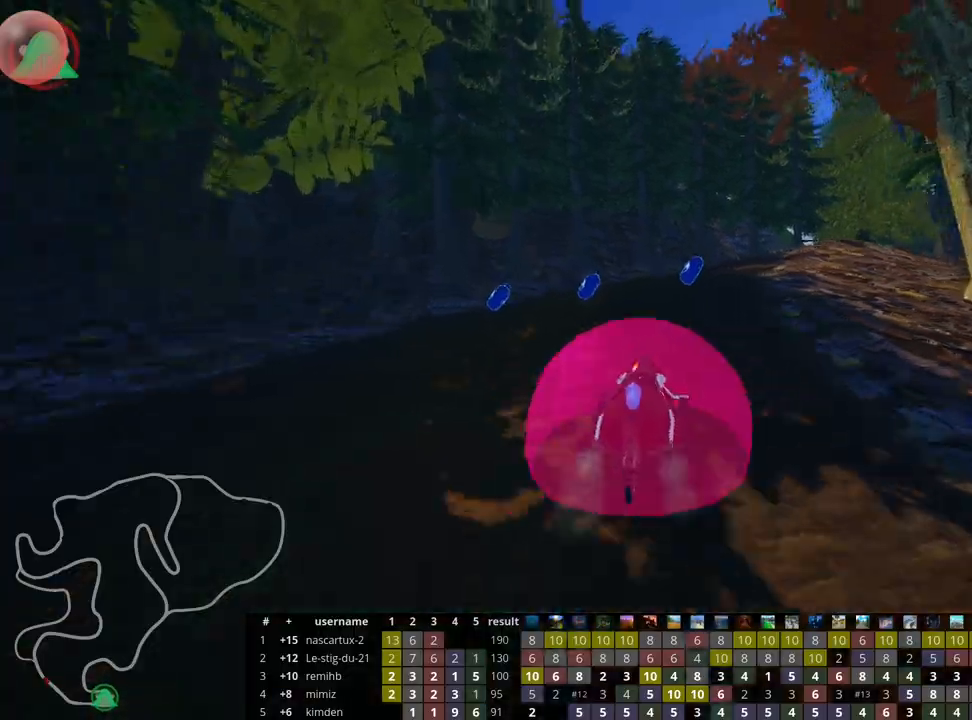
{"keys": ["left", "skid", "up"], "events": [[100, "left", "down"], [133, "right", "up"]]}
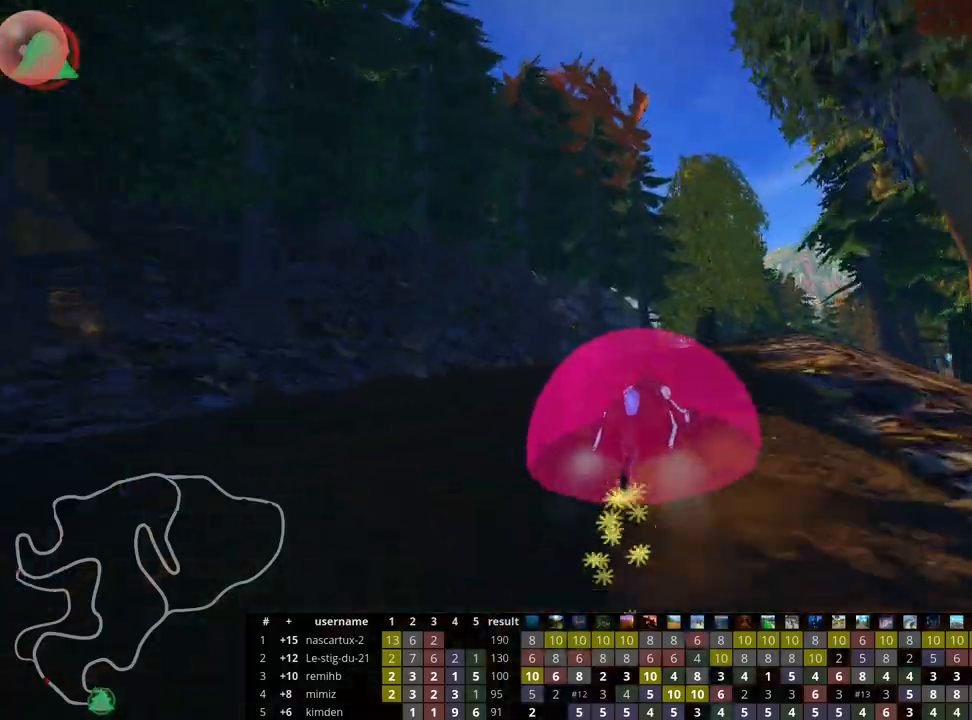
{"keys": ["skid", "up"], "events": [[100, "right", "down"], [150, "left", "up"], [317, "right", "up"], [333, "left", "down"], [417, "left", "up"]]}
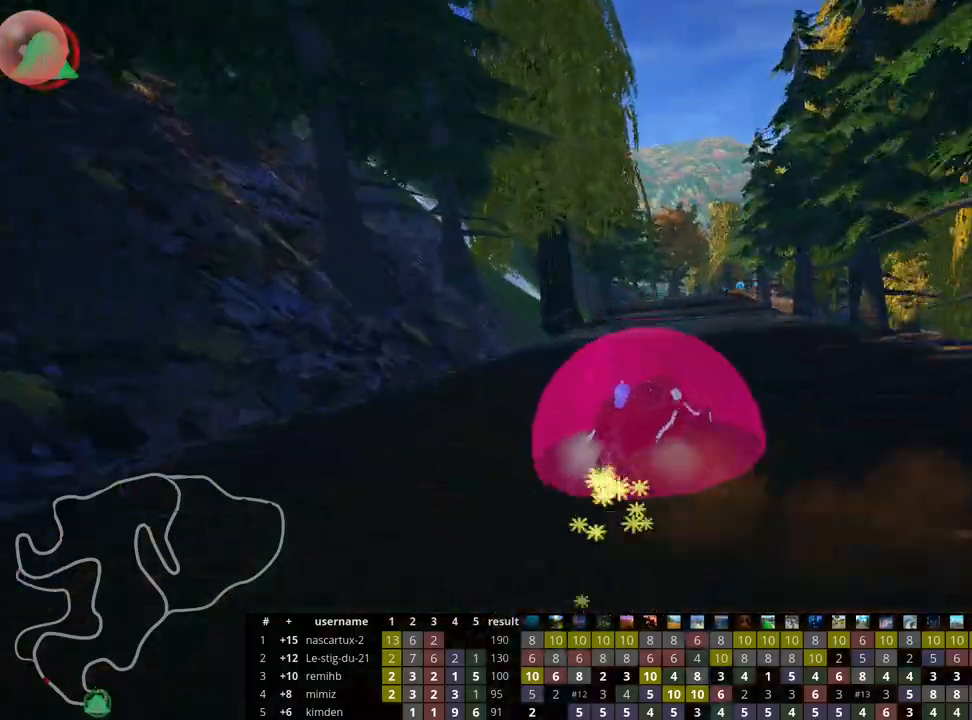
{"keys": ["left", "skid", "up"], "events": [[150, "right", "down"], [300, "left", "down"], [400, "right", "up"]]}
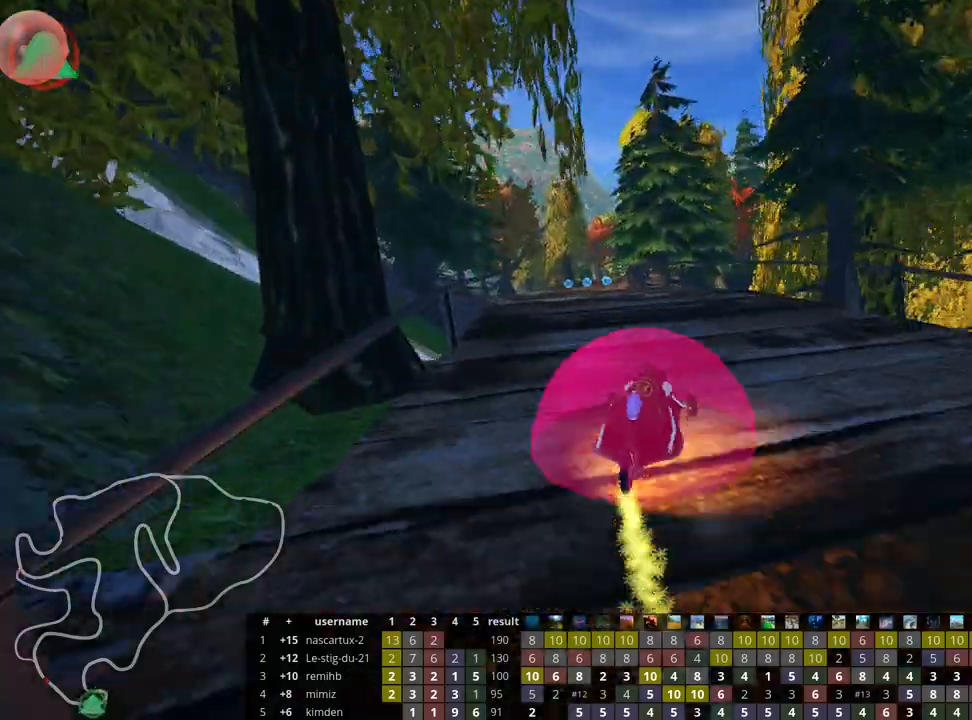
{"keys": ["right", "up"], "events": [[100, "nitro", "down"], [217, "skid", "up"], [250, "nitro", "up"], [317, "left", "up"], [467, "right", "down"]]}
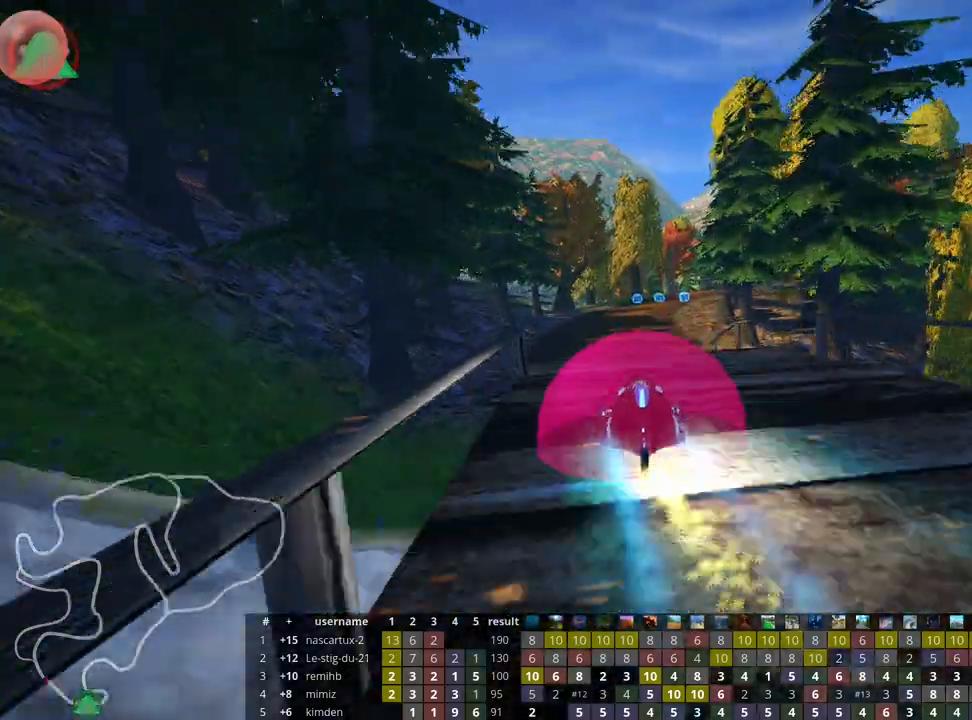
{"keys": ["left", "up"], "events": [[117, "right", "up"], [467, "left", "down"]]}
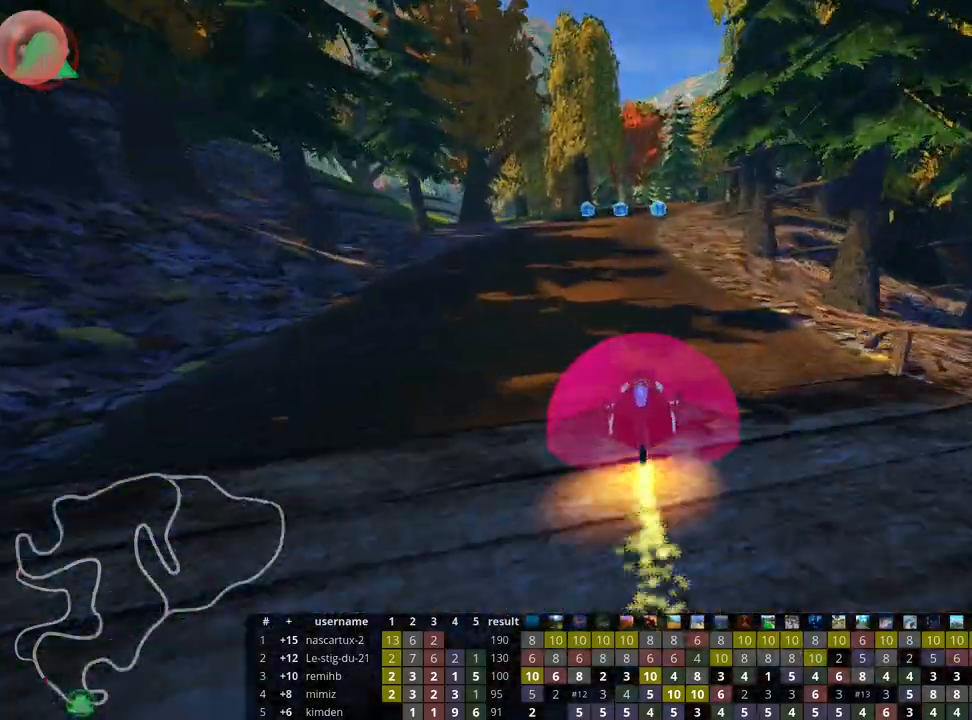
{"keys": ["left", "nitro", "skid", "up"], "events": [[183, "left", "up"], [267, "skid", "down"], [283, "right", "down"], [367, "left", "down"], [450, "nitro", "down"], [450, "right", "up"]]}
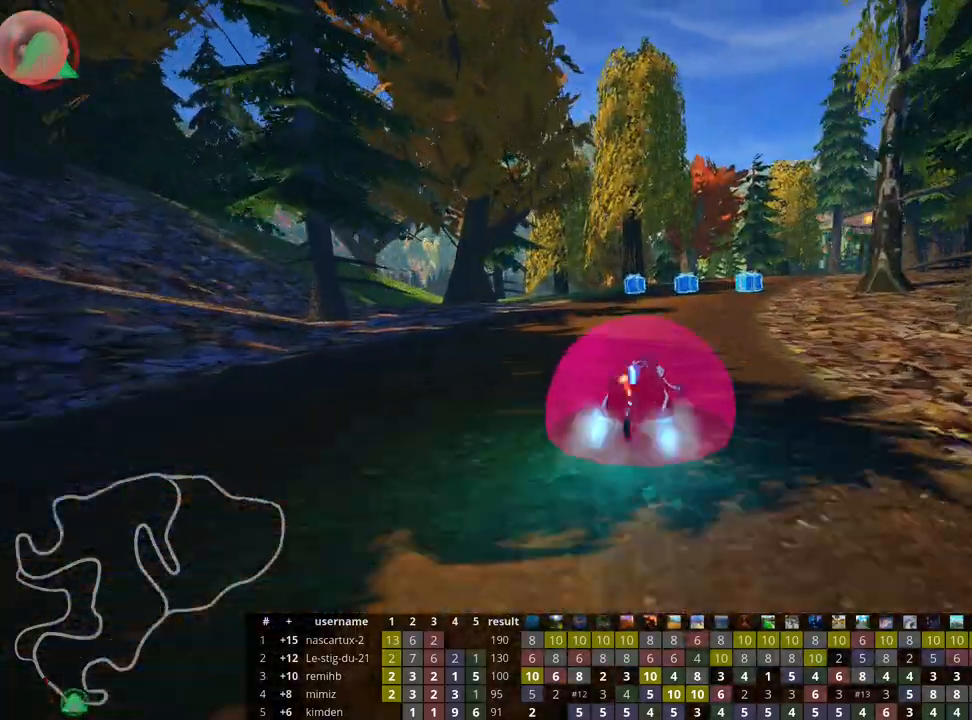
{"keys": ["nitro", "right", "skid", "up"], "events": [[283, "right", "down"], [350, "left", "up"]]}
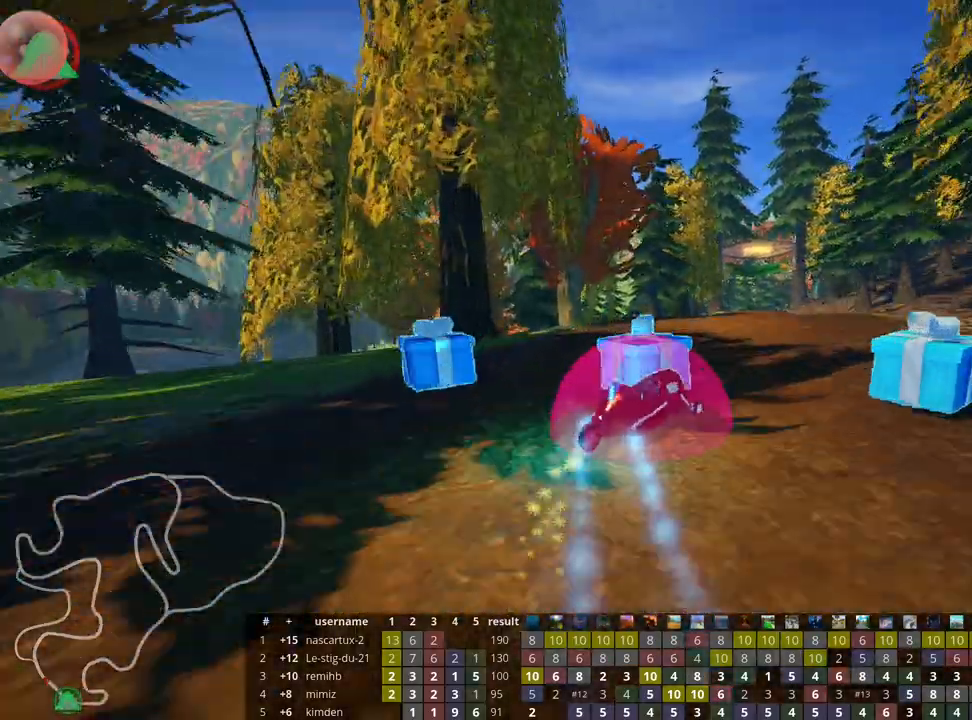
{"keys": ["left", "nitro", "skid", "up"], "events": [[217, "fire", "down"], [233, "left", "down"], [317, "right", "up"], [383, "fire", "up"]]}
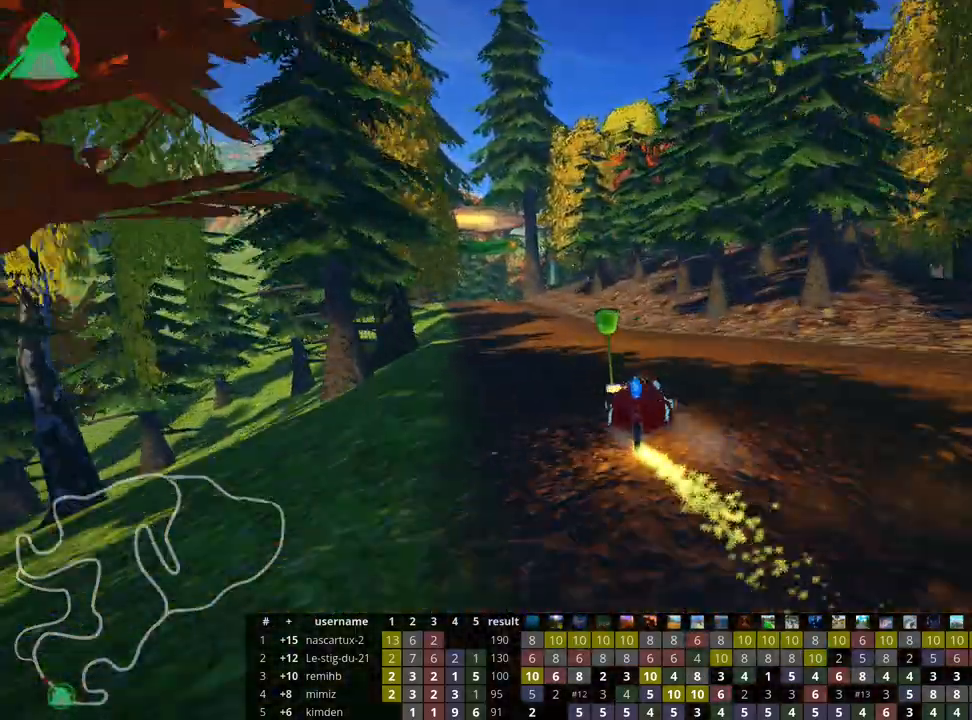
{"keys": ["left", "nitro", "up"], "events": [[467, "skid", "up"]]}
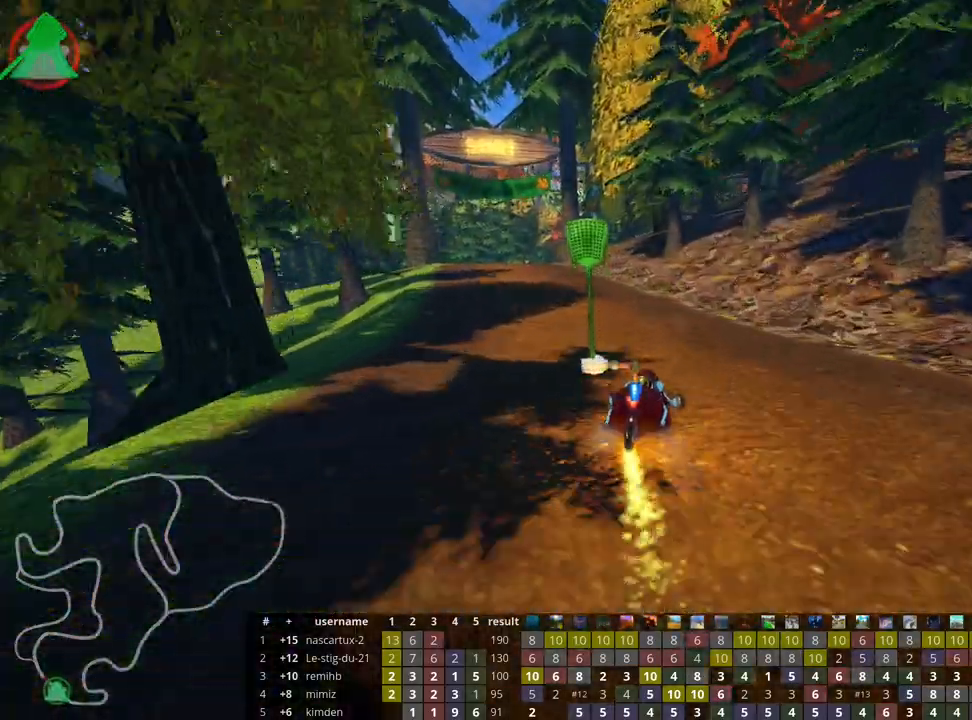
{"keys": ["nitro", "up"], "events": [[200, "left", "up"]]}
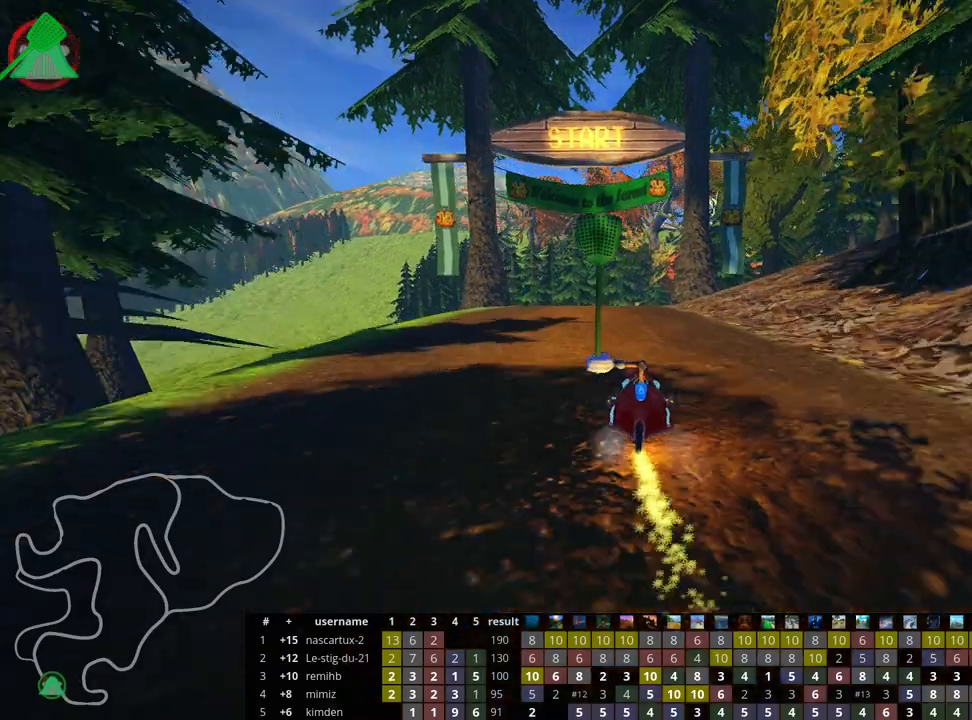
{"keys": ["nitro", "up"], "events": []}
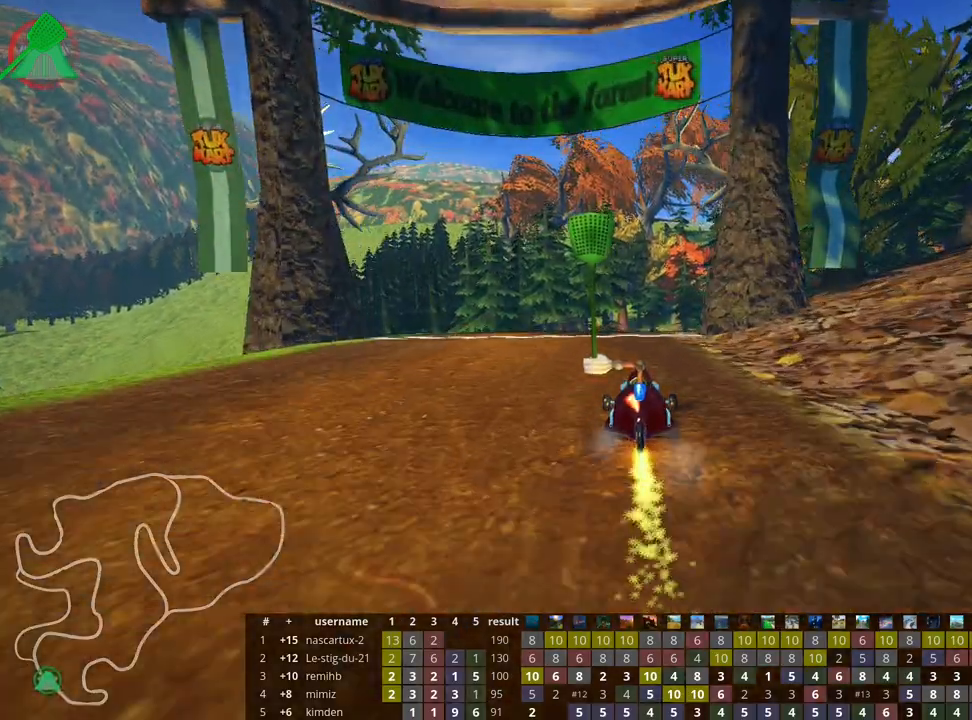
{"keys": [], "events": [[17, "nitro", "up"], [300, "up", "up"]]}